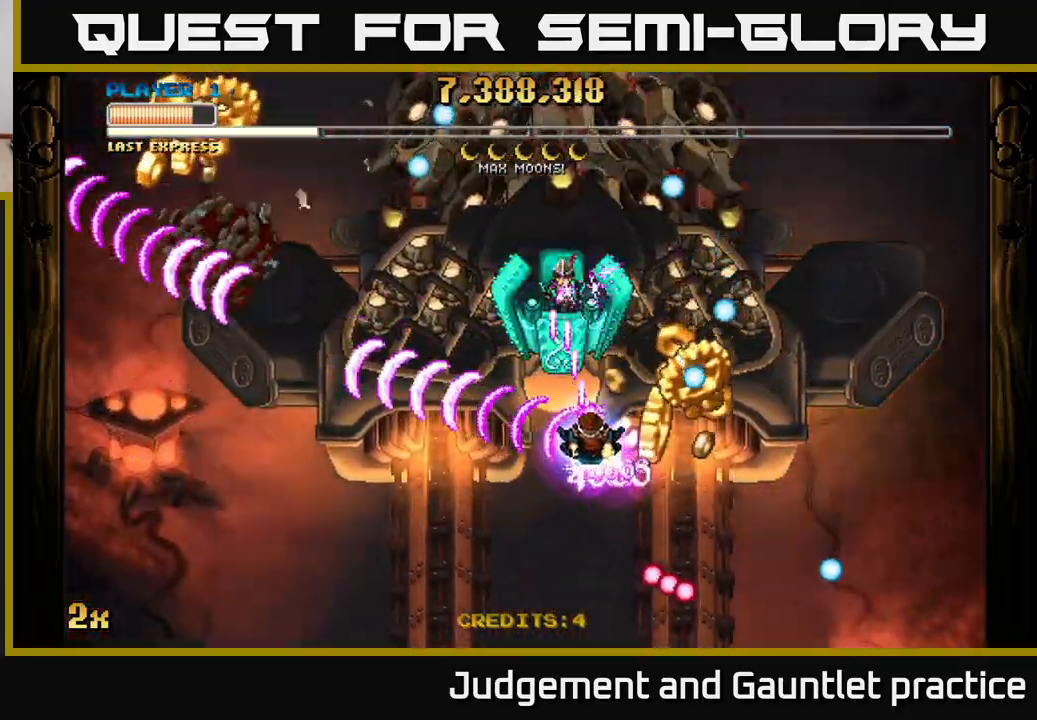
Gameplay with a controller (Xbox layout); each line is a JSON object with the inputs held at the frame after it. "events" lists button and stick changes between this image and that frame as [ms after this image, input, new state], when the widget could be followed in between. Not read: right_stick.
{"buttons": ["A"], "left_stick": "left", "events": [[17, "X", "down"], [83, "left_stick", "up"], [133, "X", "up"], [217, "left_stick", "down"], [483, "left_stick", "left"]]}
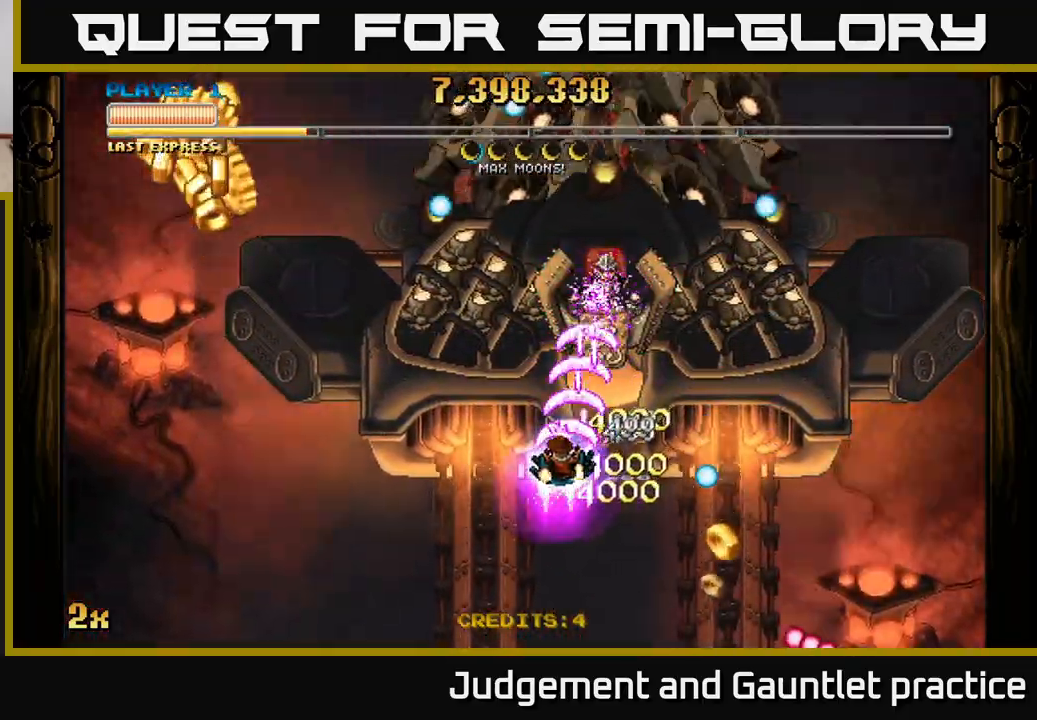
{"buttons": ["A"], "left_stick": "left", "events": [[250, "X", "down"], [250, "left_stick", "up-right"], [333, "X", "up"], [333, "left_stick", "left"], [400, "A", "up"], [417, "A", "down"]]}
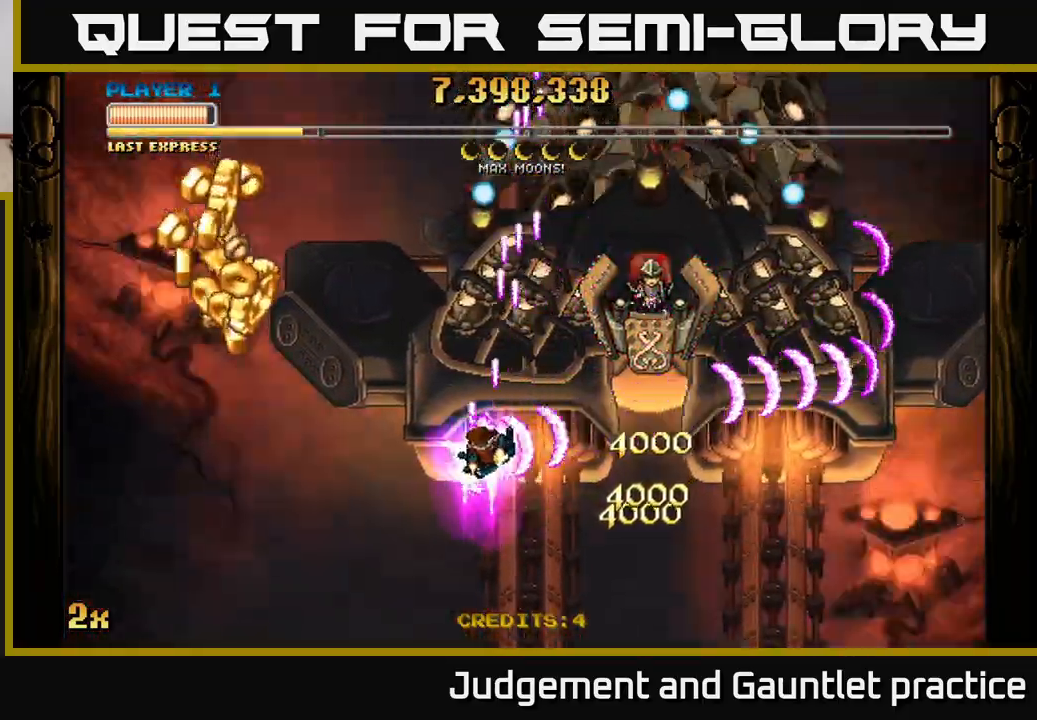
{"buttons": ["A"], "left_stick": "left", "events": []}
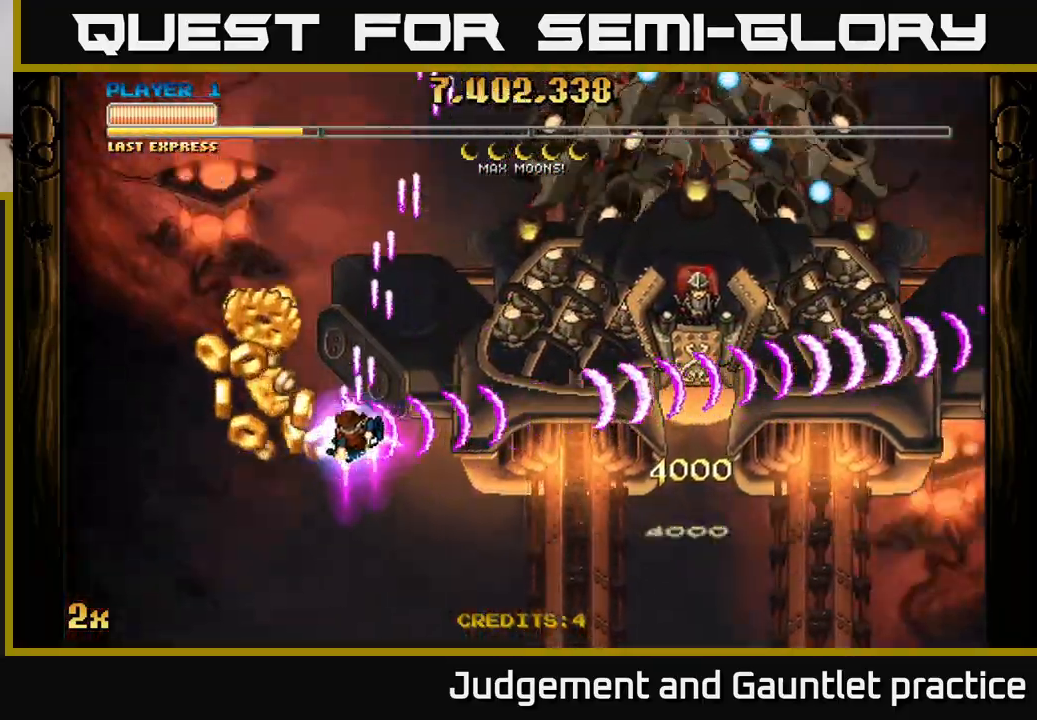
{"buttons": ["A"], "left_stick": "right", "events": [[200, "left_stick", "right"]]}
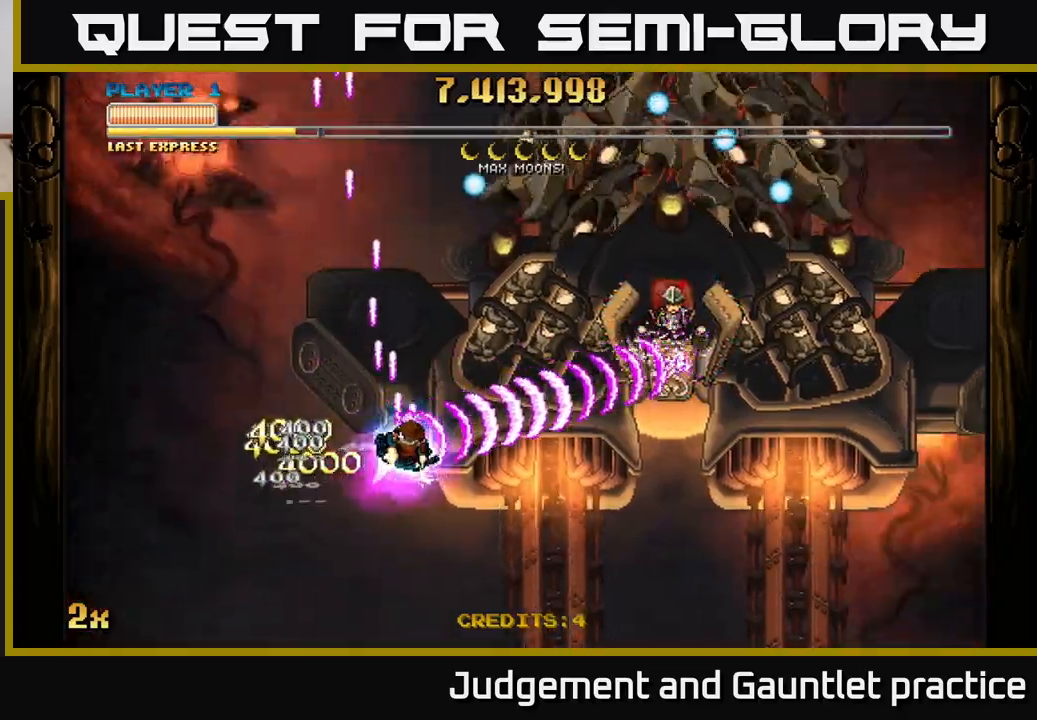
{"buttons": ["A"], "left_stick": "down-right", "events": [[183, "left_stick", "up-right"], [233, "X", "down"], [300, "X", "up"], [333, "left_stick", "down-right"]]}
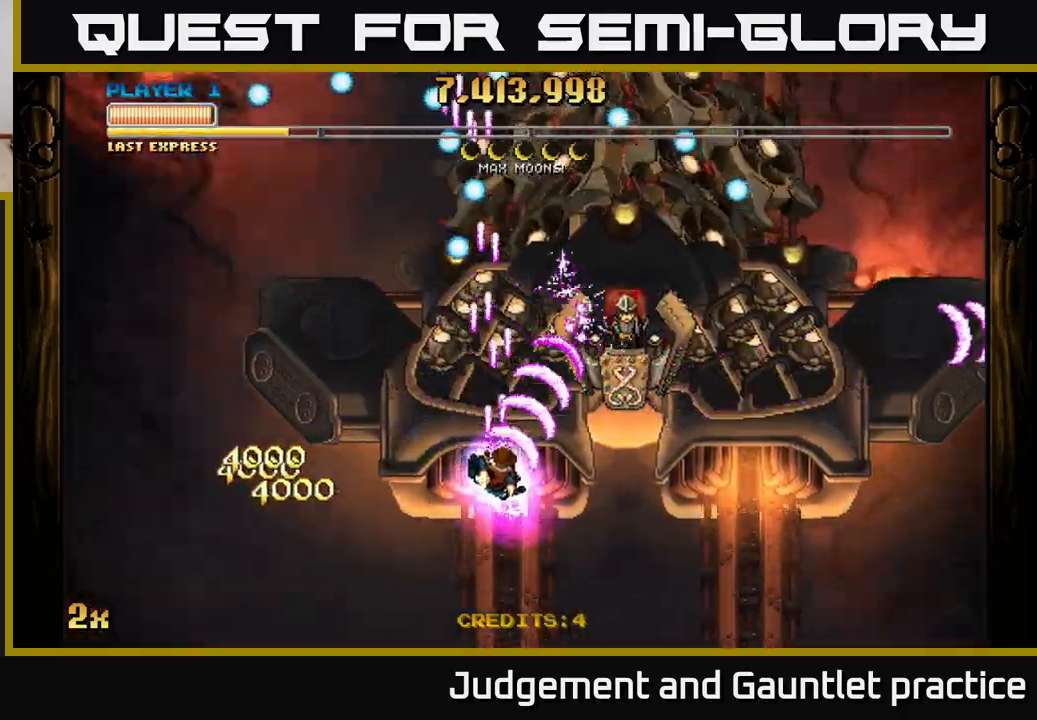
{"buttons": ["A", "X"], "left_stick": "up", "events": [[367, "left_stick", "up"], [400, "X", "down"]]}
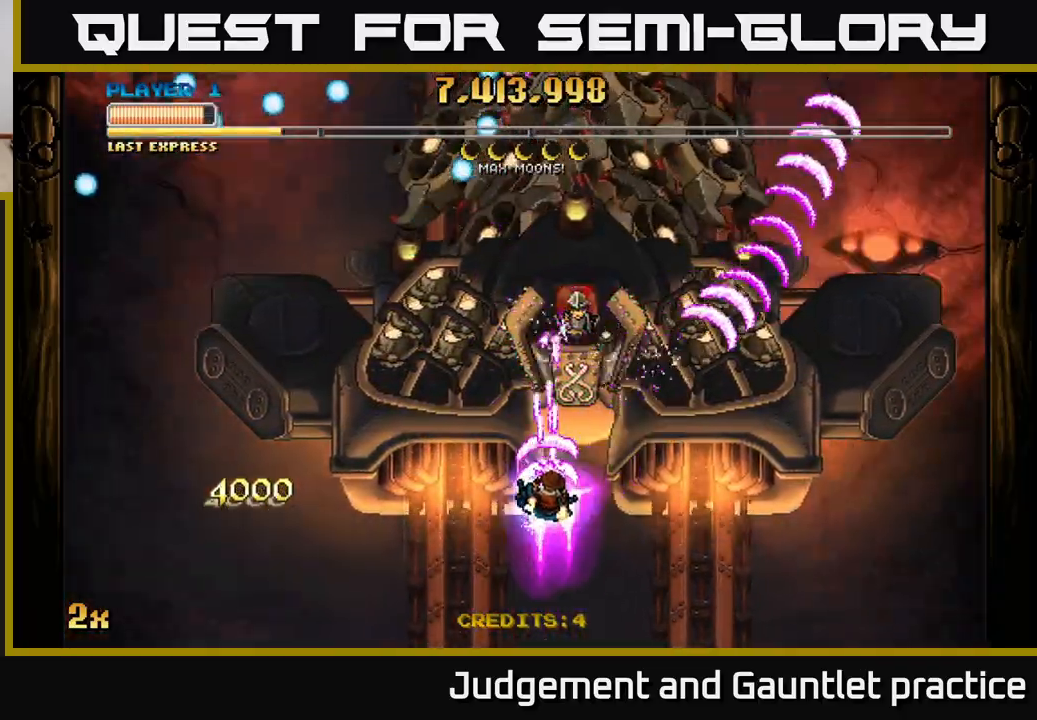
{"buttons": ["A"], "left_stick": "center", "events": [[67, "X", "up"], [167, "left_stick", "center"], [233, "left_stick", "down"], [400, "left_stick", "center"]]}
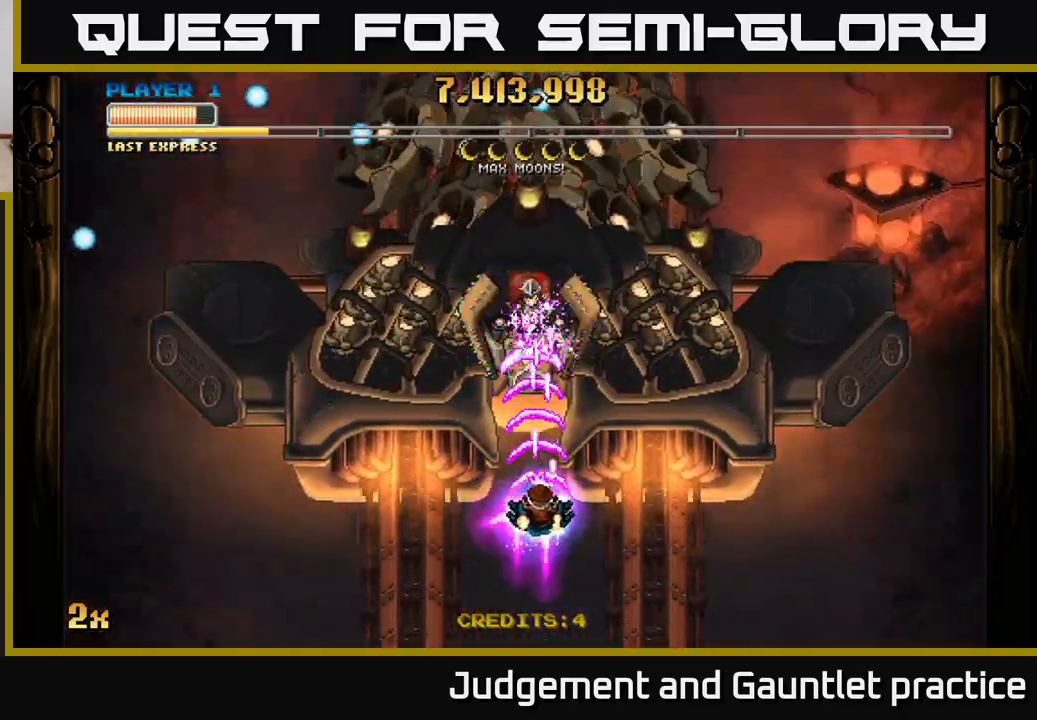
{"buttons": ["A"], "left_stick": "center", "events": [[83, "left_stick", "left"], [183, "left_stick", "down-left"], [400, "left_stick", "center"]]}
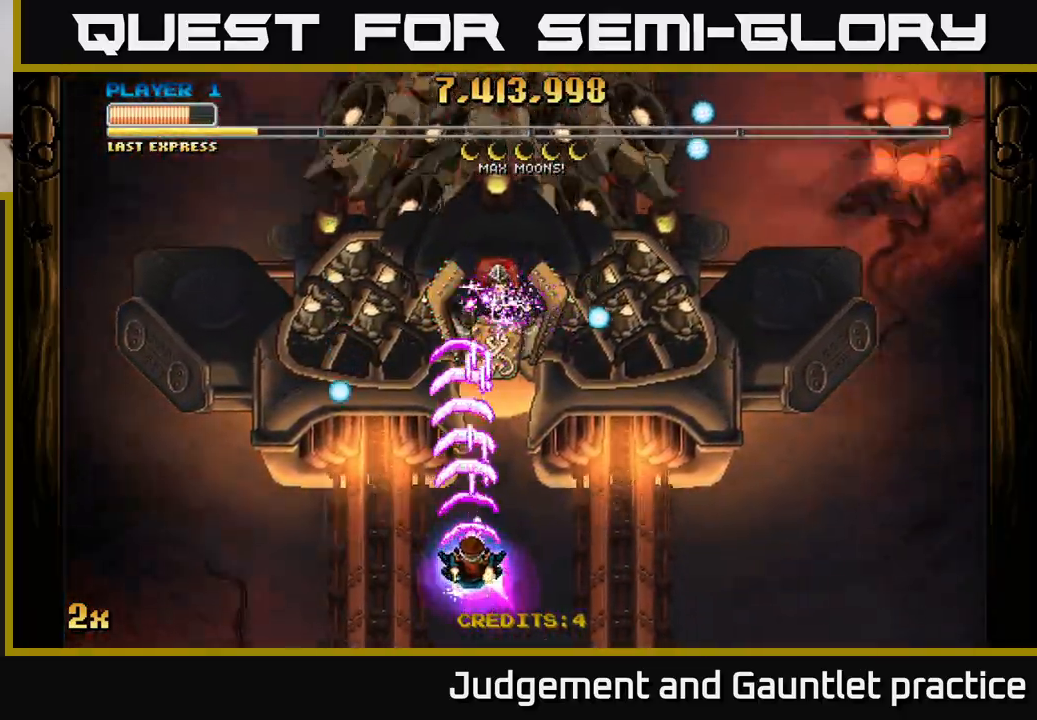
{"buttons": ["A"], "left_stick": "up", "events": [[133, "left_stick", "up"], [267, "X", "down"], [400, "X", "up"]]}
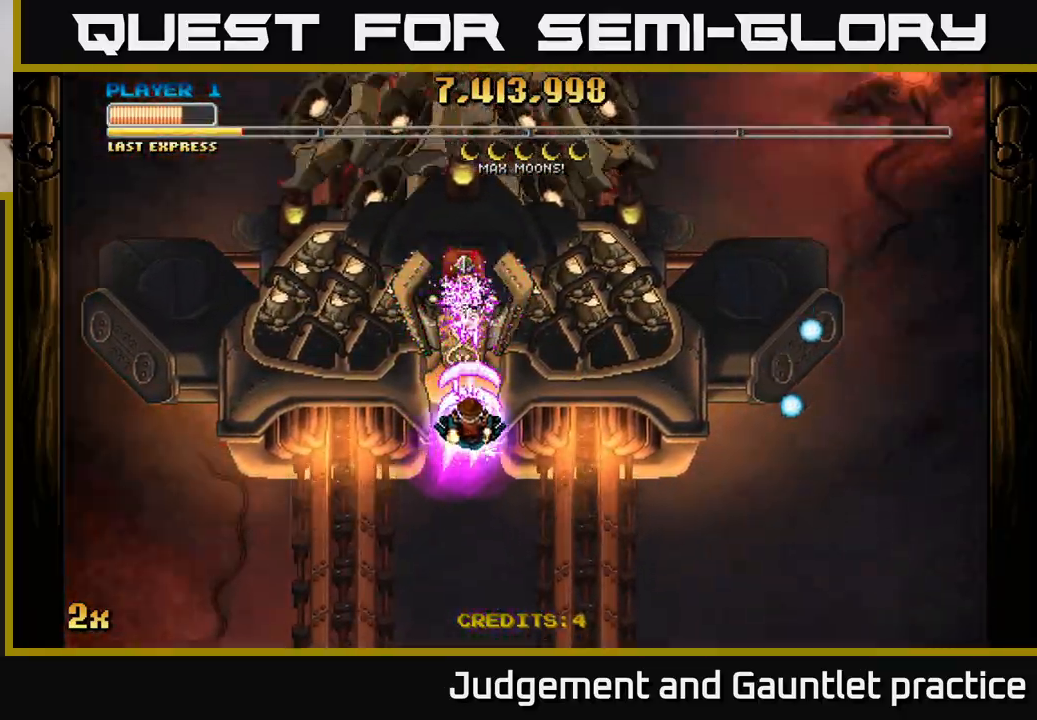
{"buttons": ["A"], "left_stick": "center", "events": [[100, "left_stick", "down"], [400, "left_stick", "center"]]}
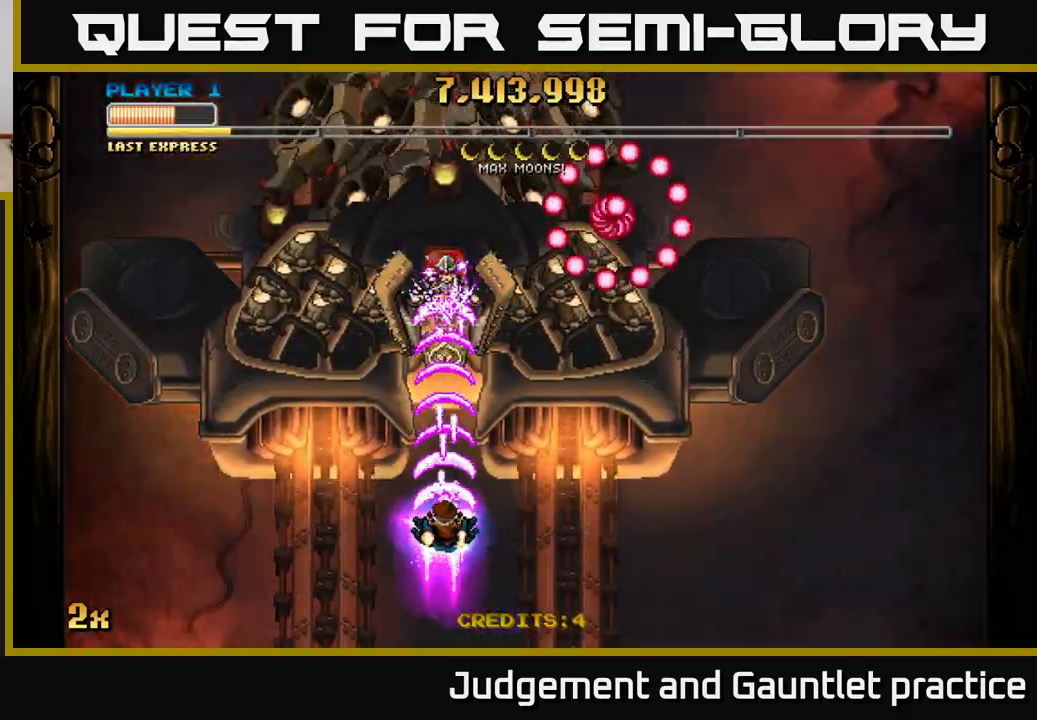
{"buttons": ["A"], "left_stick": "center", "events": [[200, "left_stick", "down-left"], [383, "left_stick", "center"]]}
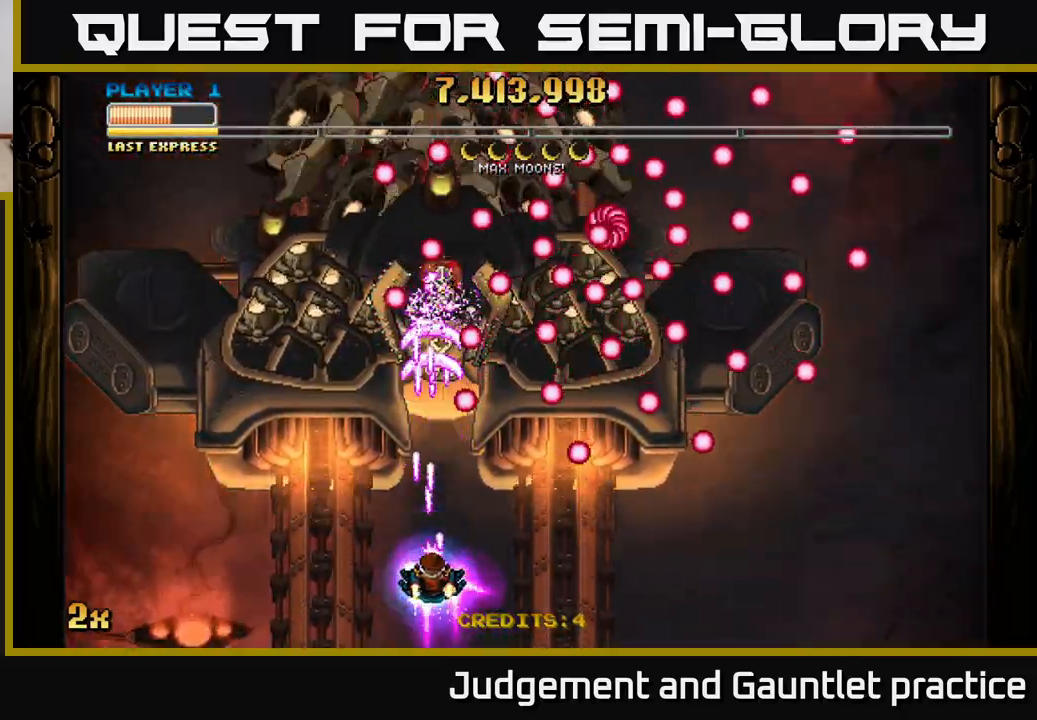
{"buttons": ["A"], "left_stick": "down-right", "events": [[167, "left_stick", "up"], [317, "left_stick", "center"], [483, "left_stick", "down-right"]]}
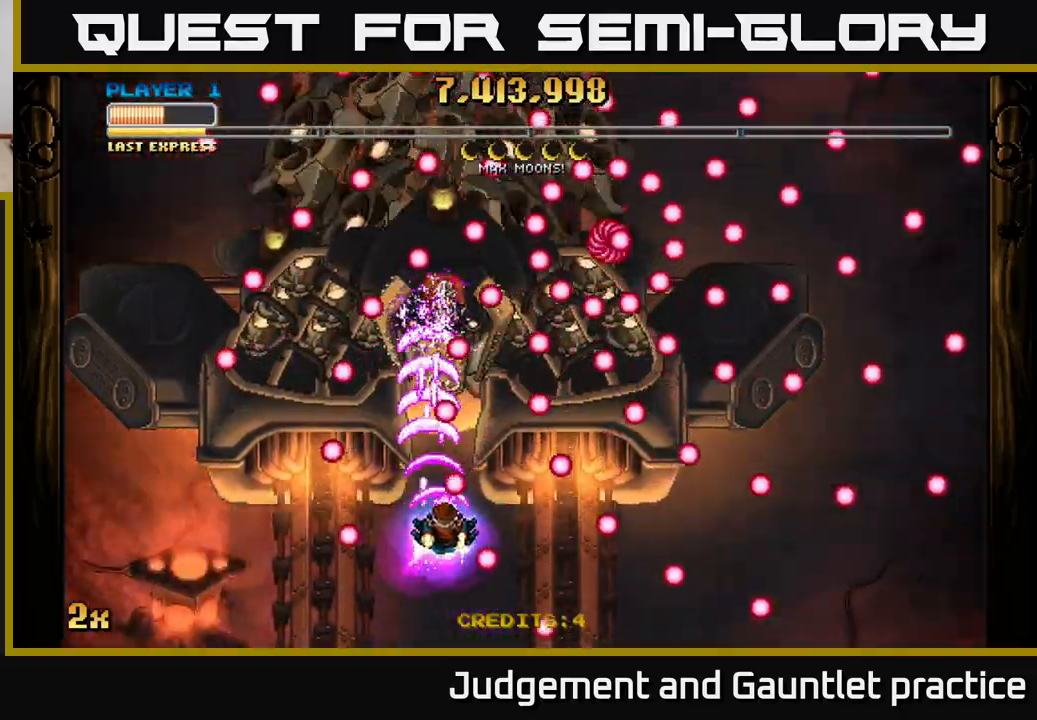
{"buttons": ["A"], "left_stick": "center", "events": [[167, "left_stick", "center"], [317, "left_stick", "down-right"], [417, "left_stick", "center"]]}
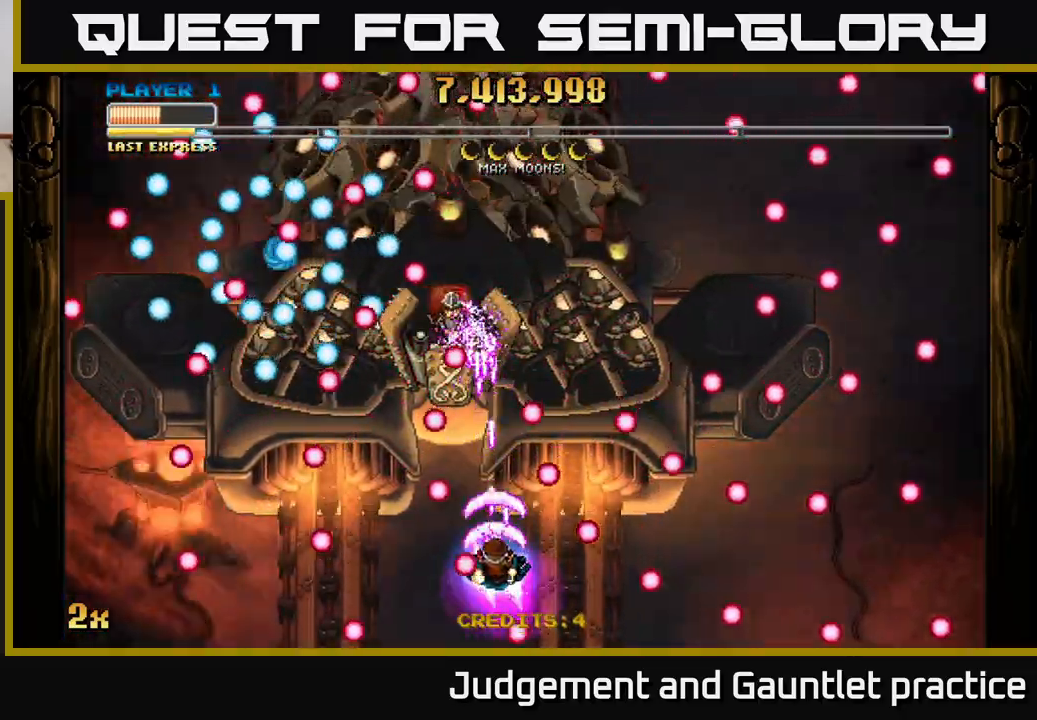
{"buttons": ["A"], "left_stick": "right", "events": [[100, "left_stick", "left"], [233, "left_stick", "center"], [317, "left_stick", "up"], [500, "left_stick", "right"]]}
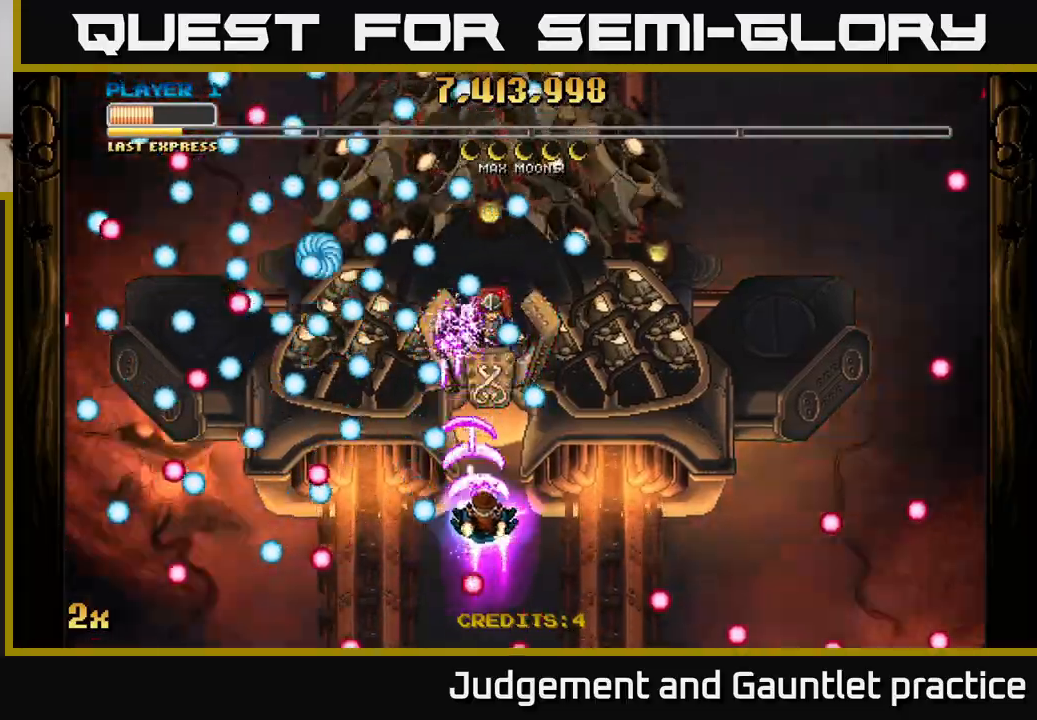
{"buttons": ["A"], "left_stick": "down", "events": [[50, "left_stick", "down-right"], [200, "left_stick", "center"], [400, "left_stick", "down"]]}
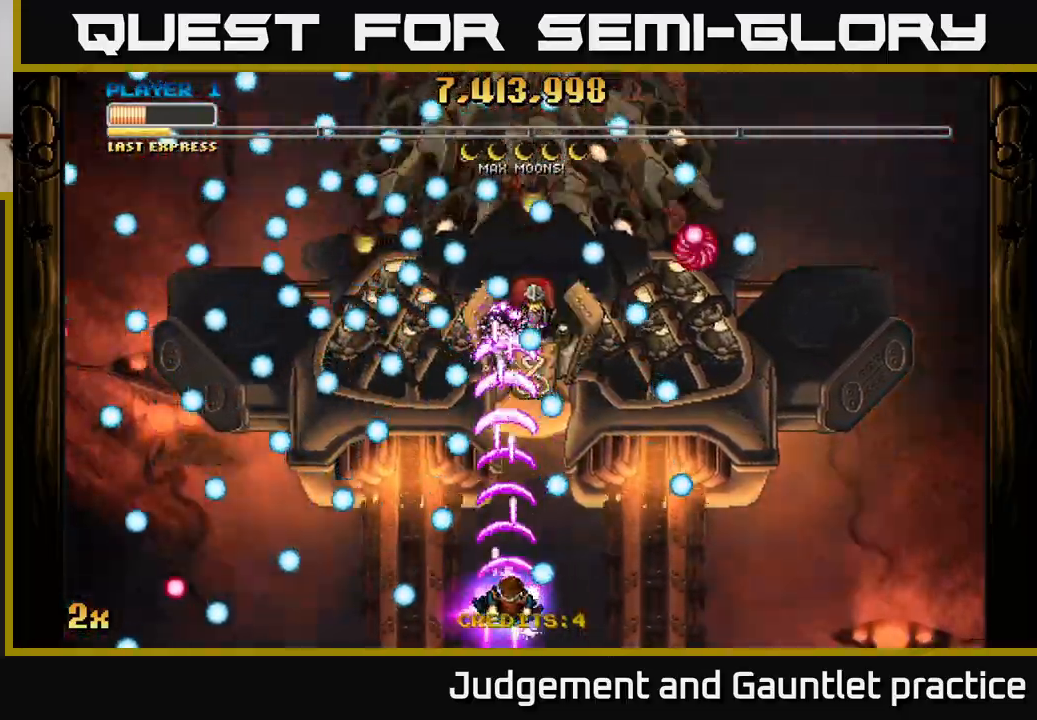
{"buttons": ["A"], "left_stick": "center", "events": [[50, "left_stick", "right"], [267, "left_stick", "center"], [350, "left_stick", "up-right"], [500, "left_stick", "center"]]}
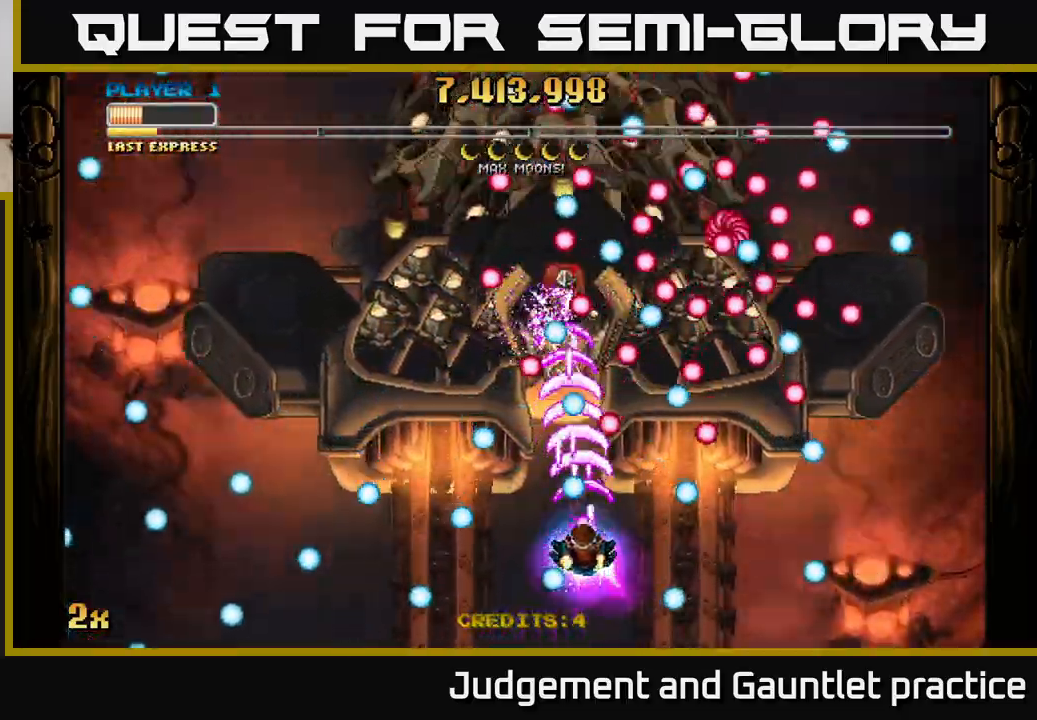
{"buttons": ["A"], "left_stick": "down-left", "events": [[200, "left_stick", "down"], [383, "left_stick", "down-left"]]}
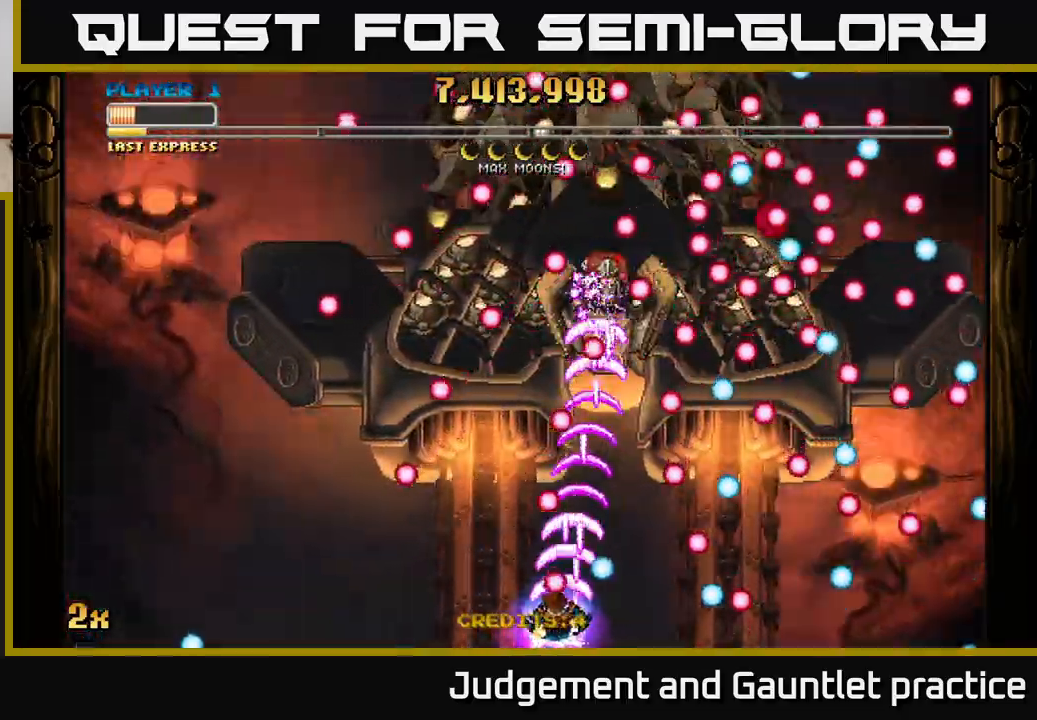
{"buttons": ["A"], "left_stick": "center", "events": [[33, "left_stick", "center"], [83, "left_stick", "right"], [200, "left_stick", "left"], [383, "left_stick", "center"]]}
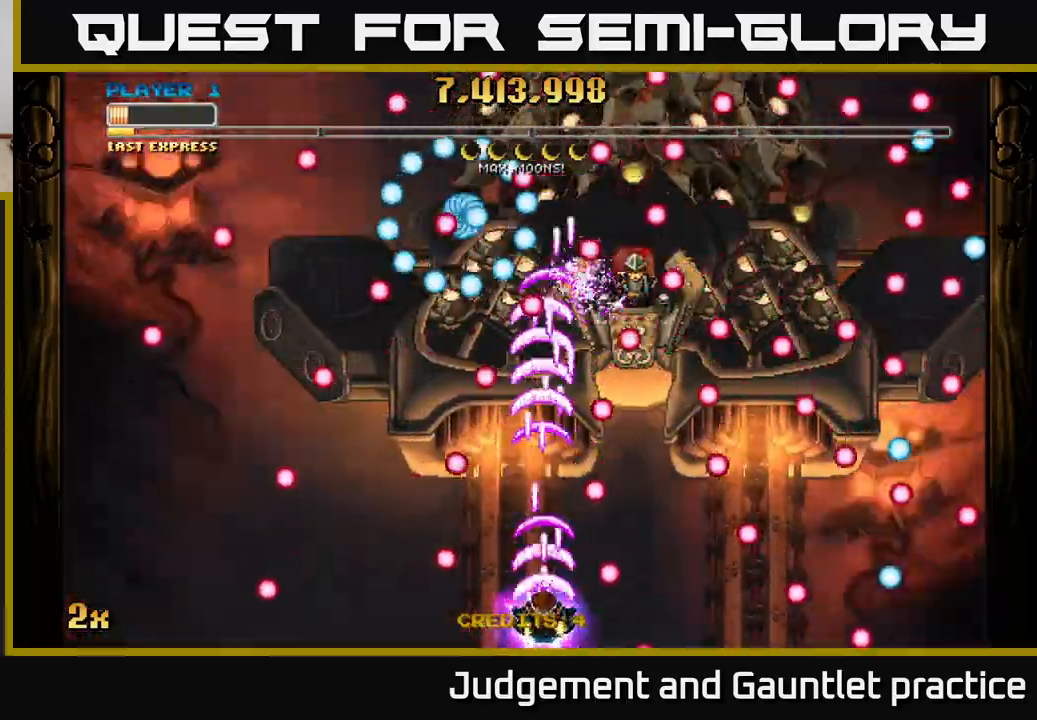
{"buttons": ["A"], "left_stick": "center", "events": [[83, "left_stick", "up-left"], [200, "left_stick", "right"], [400, "left_stick", "center"]]}
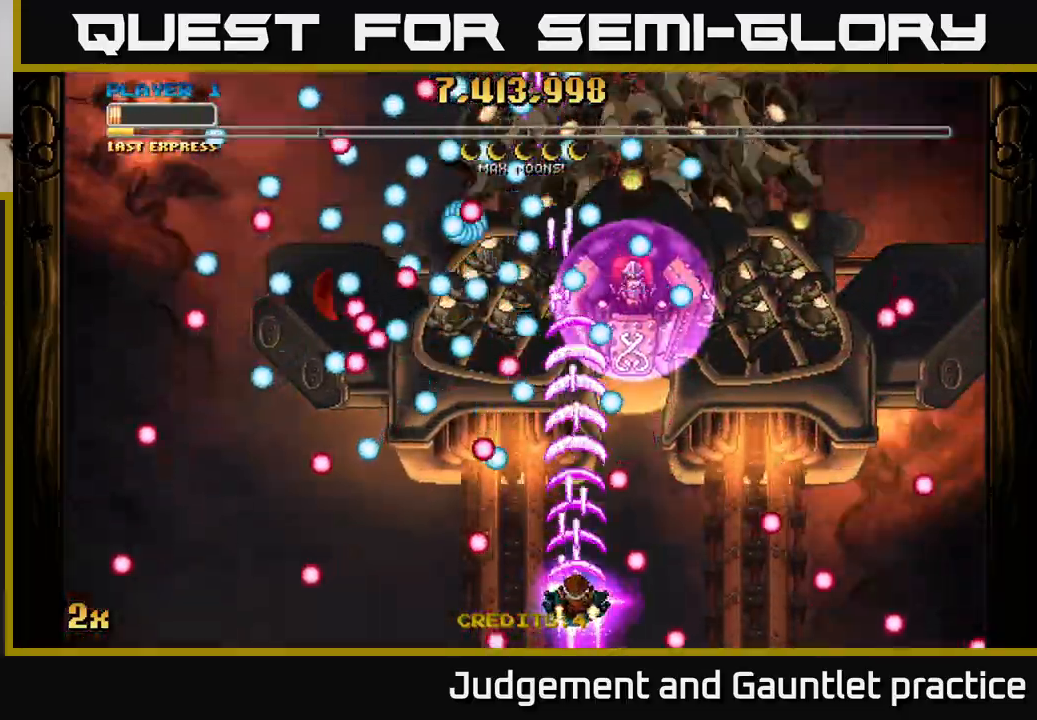
{"buttons": ["A"], "left_stick": "center", "events": [[33, "left_stick", "up"], [183, "left_stick", "right"], [250, "left_stick", "down-right"], [483, "left_stick", "center"]]}
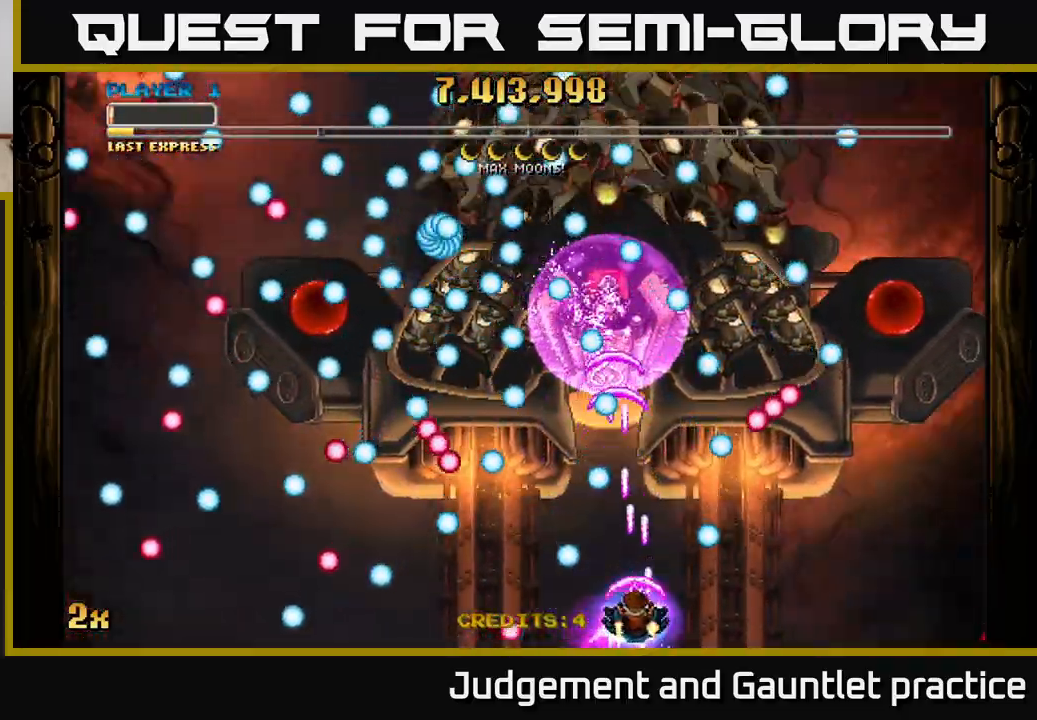
{"buttons": ["A"], "left_stick": "right", "events": [[83, "left_stick", "right"]]}
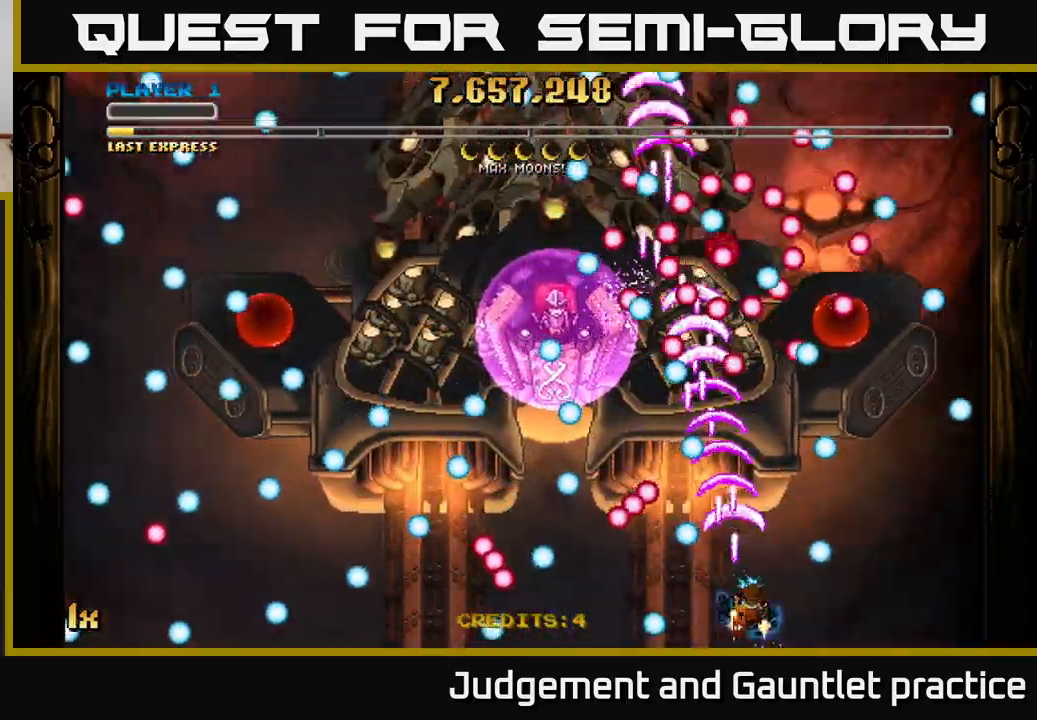
{"buttons": ["A"], "left_stick": "down-left", "events": [[117, "left_stick", "up-right"], [267, "left_stick", "center"], [383, "left_stick", "down"], [433, "left_stick", "down-left"]]}
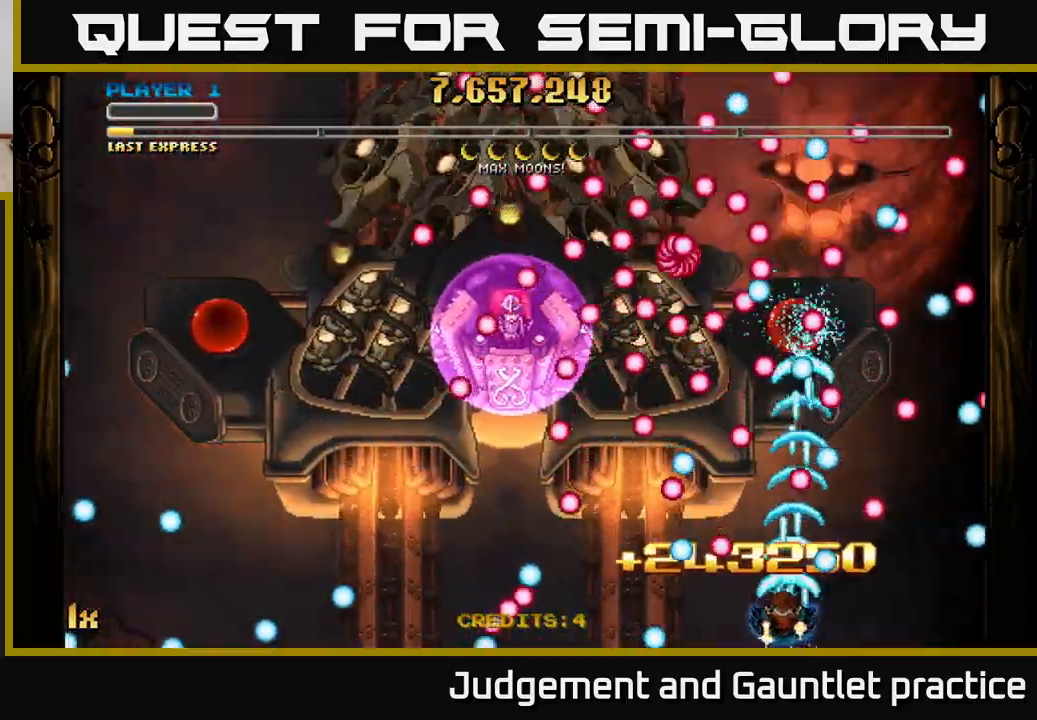
{"buttons": ["A"], "left_stick": "up-left", "events": [[67, "left_stick", "up-right"], [400, "left_stick", "up-left"]]}
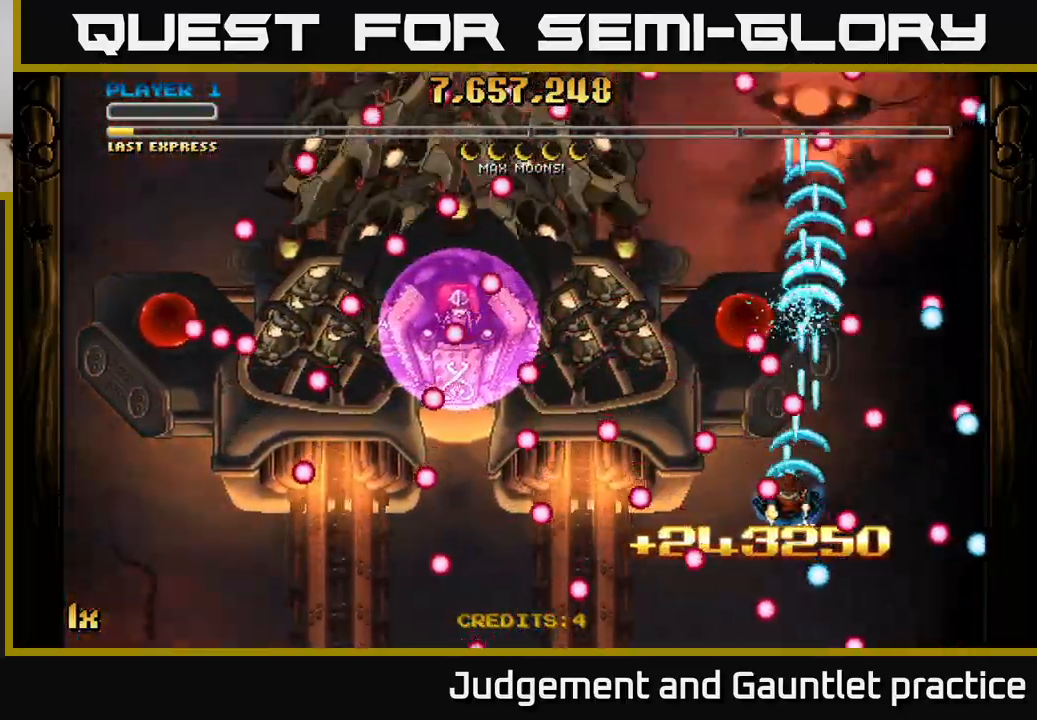
{"buttons": ["A"], "left_stick": "up-right", "events": [[33, "left_stick", "down-left"], [367, "left_stick", "up-right"]]}
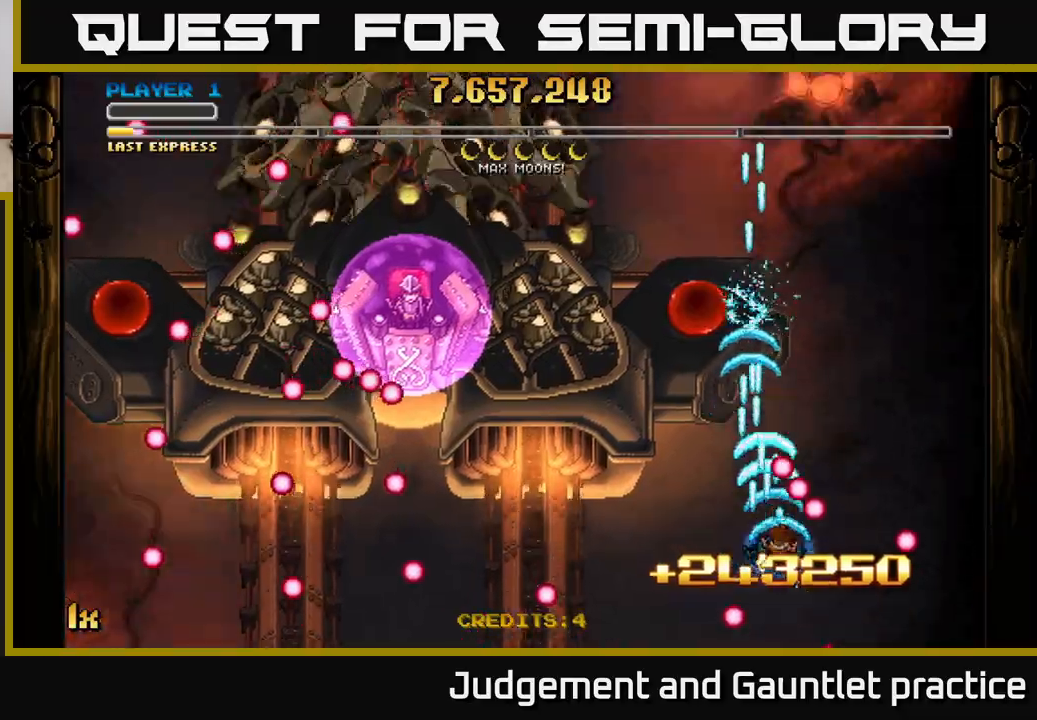
{"buttons": ["A"], "left_stick": "up-left", "events": [[33, "left_stick", "up-left"]]}
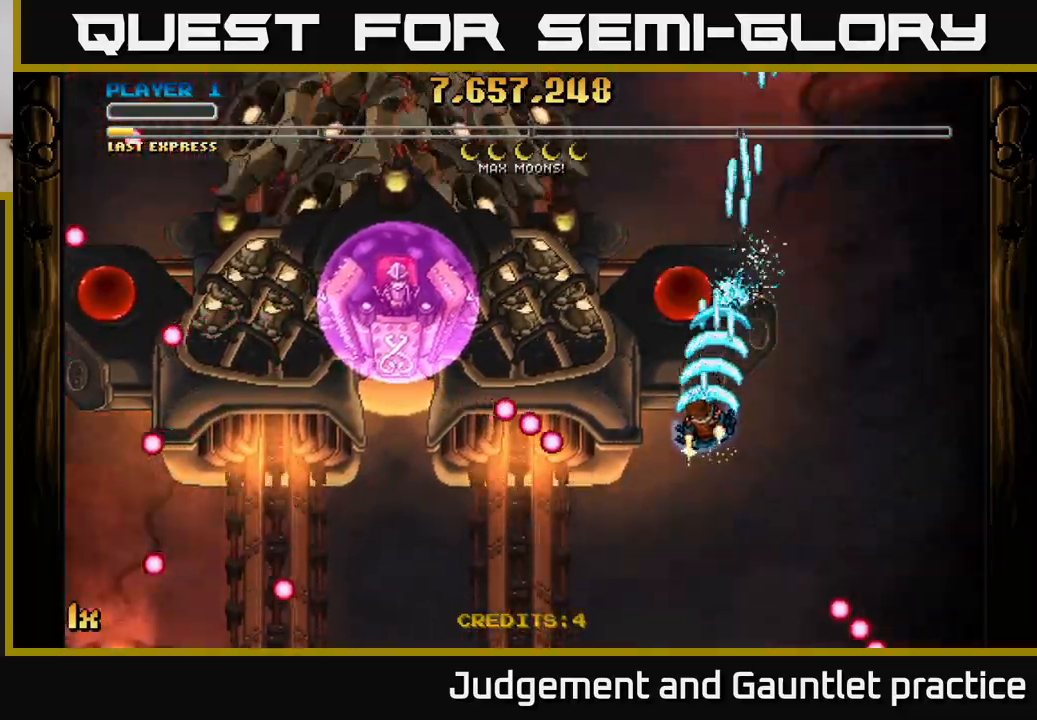
{"buttons": ["A"], "left_stick": "up", "events": [[233, "left_stick", "center"], [417, "left_stick", "up"]]}
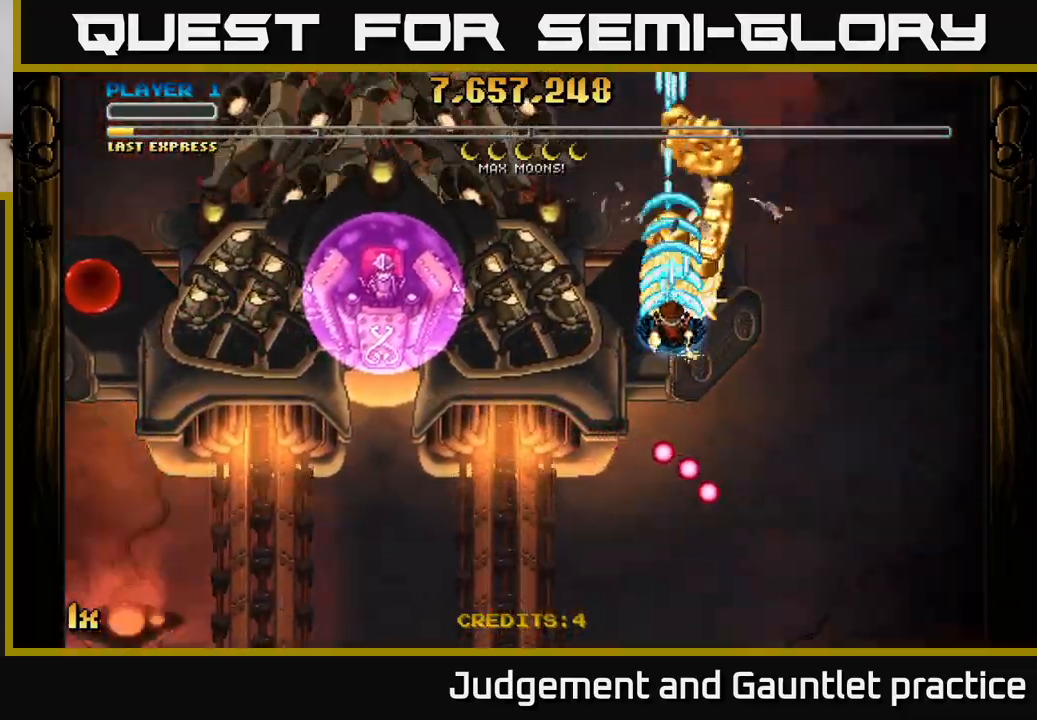
{"buttons": ["A"], "left_stick": "up", "events": [[133, "left_stick", "up-right"], [283, "left_stick", "up"]]}
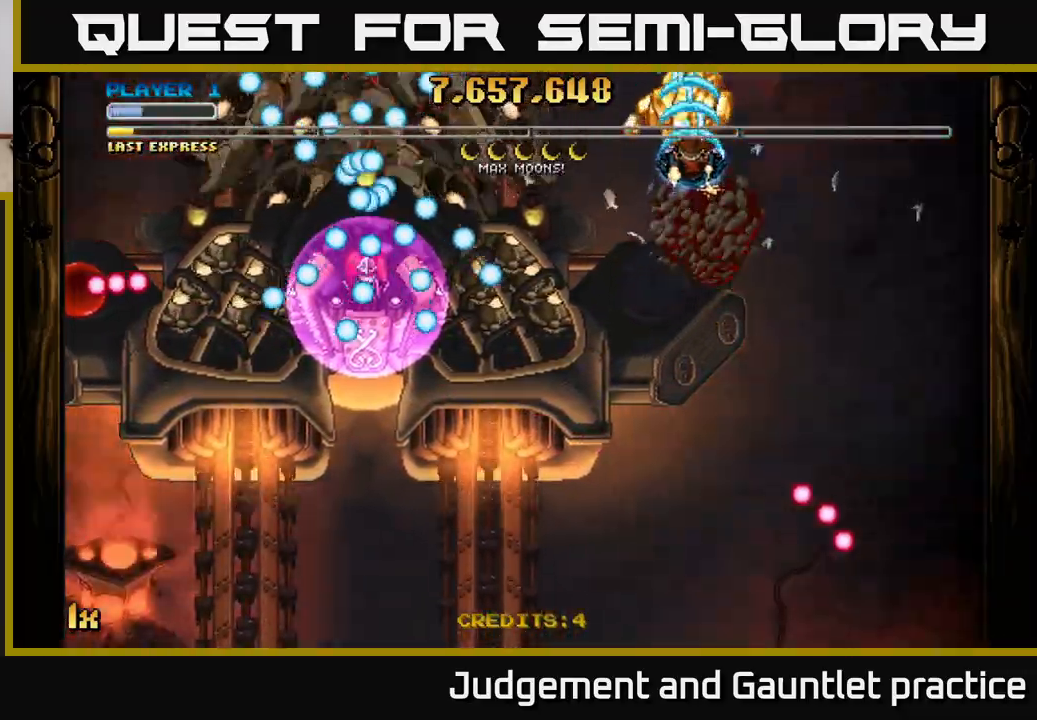
{"buttons": ["A"], "left_stick": "left", "events": [[217, "left_stick", "left"], [250, "X", "down"], [417, "X", "up"]]}
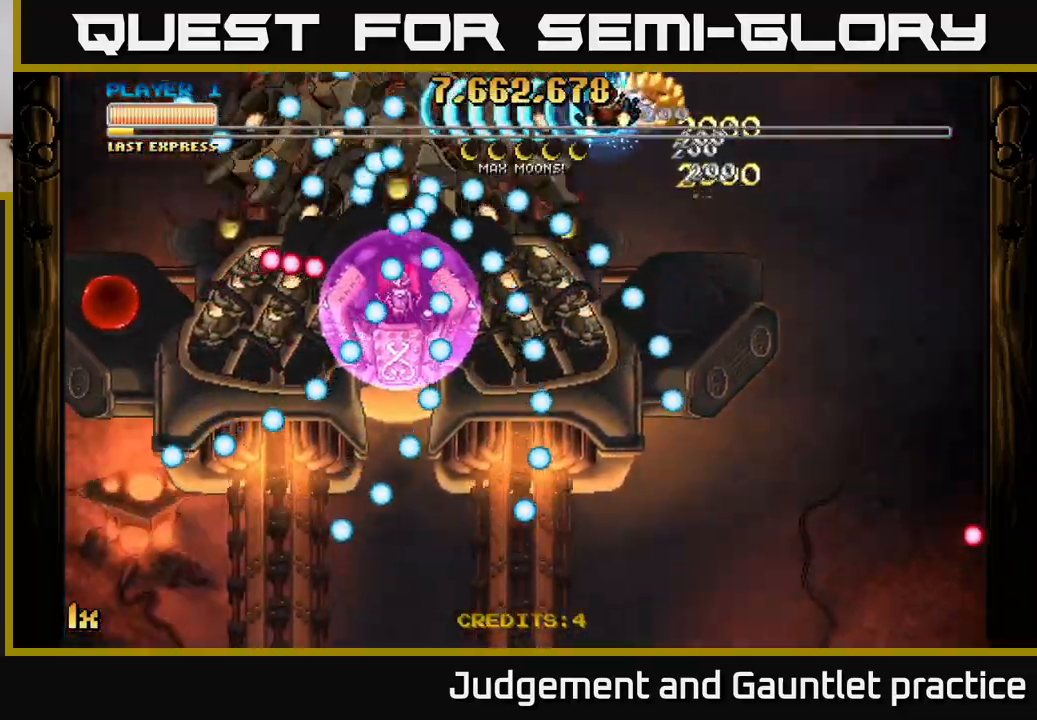
{"buttons": ["A"], "left_stick": "down-left", "events": [[133, "L1", "down"], [217, "L1", "up"], [300, "left_stick", "down-left"]]}
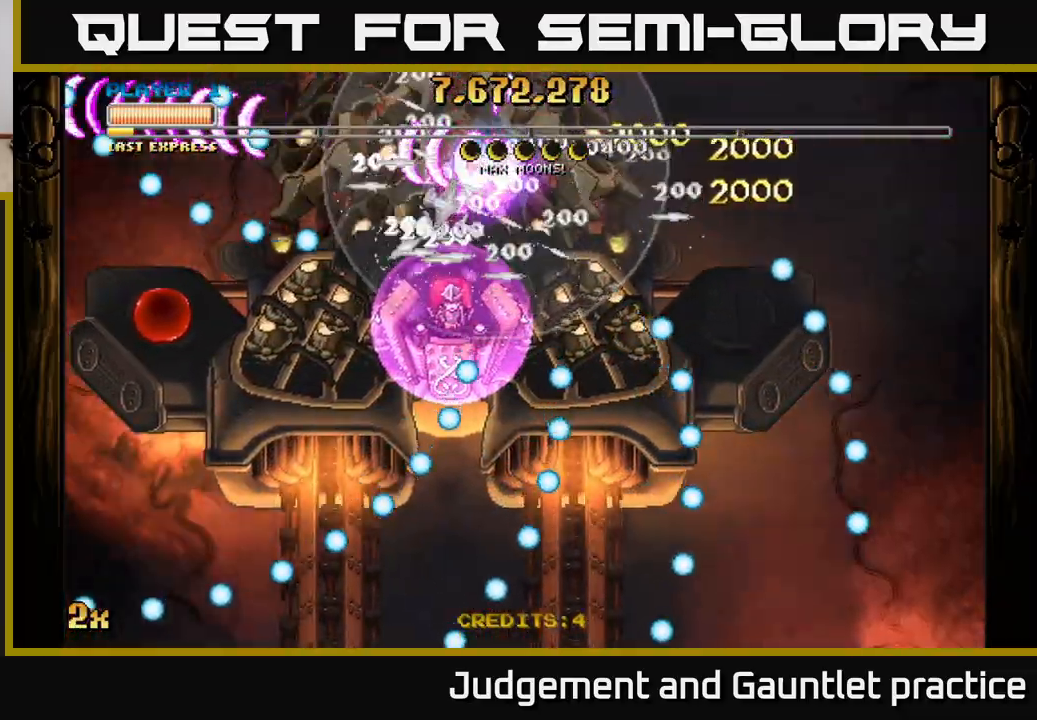
{"buttons": ["A"], "left_stick": "left", "events": [[283, "X", "down"], [400, "left_stick", "left"], [417, "X", "up"]]}
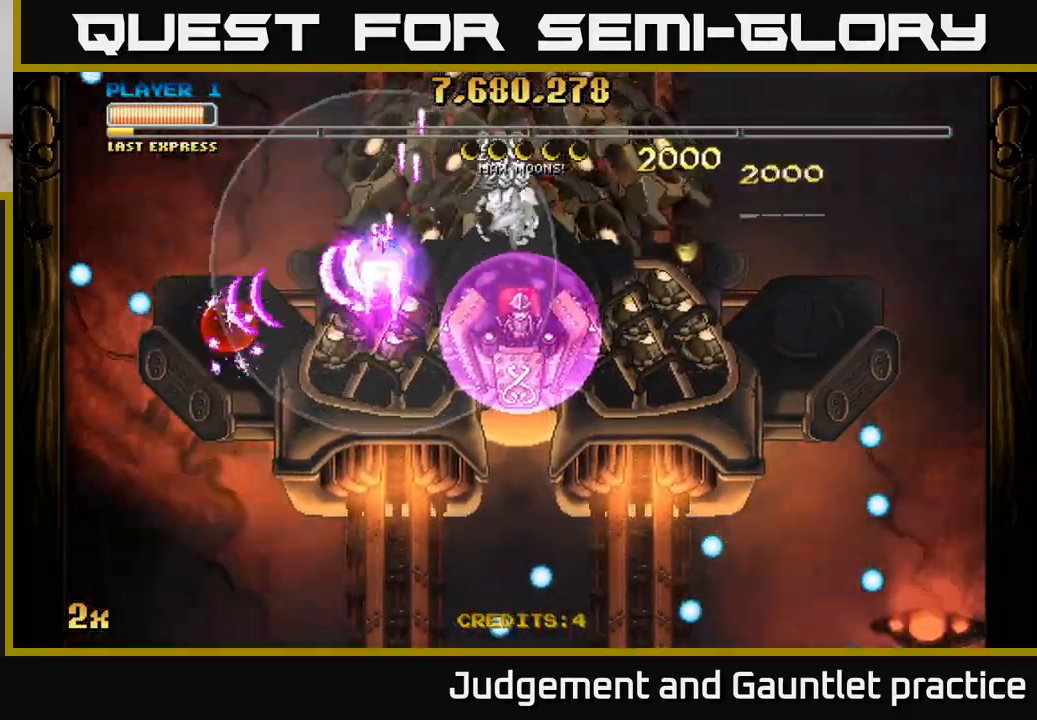
{"buttons": ["A"], "left_stick": "down-left", "events": [[50, "left_stick", "down-left"]]}